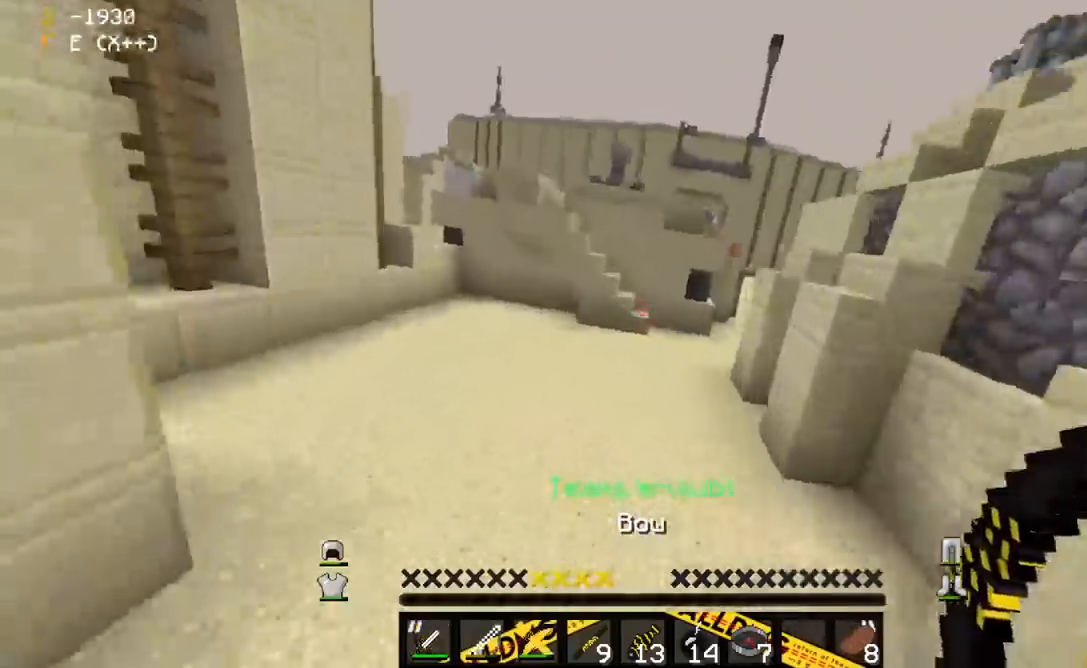
Gameplay with keyboard and mouse; each line is a JSON object with the keys and mouse buttons held at the frame after it. "events" lists presses ("down") and releases ("up") of "a", "d", "s", "space", "w", "mouse_left" and "mouse_right" between this image and that frame as [ms after this image, input, new state], when the widget could be followed in between. "mouse_left", "mouse_right" = the "left", "right" buttons of the "mouse" list. No other keys are recorded. Fast repeated clicks can show as one long hold. Mouse movement is not recorded.
{"keys": ["d", "space", "w"], "mouse": [], "events": [[217, "d", "down"]]}
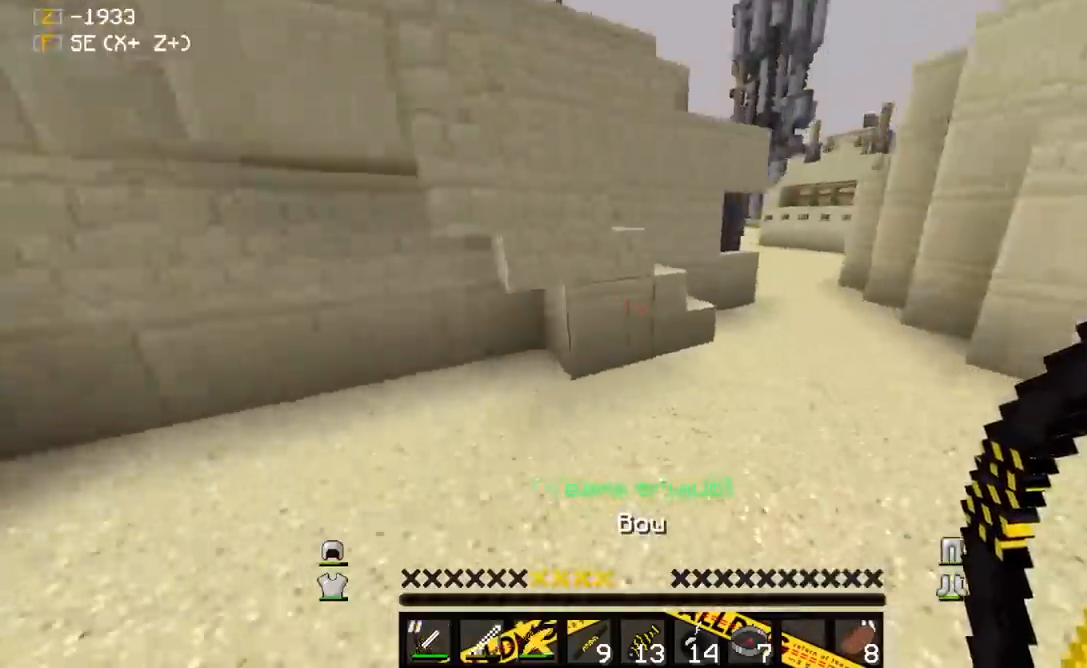
{"keys": ["space", "w"], "mouse": [], "events": [[50, "space", "up"], [400, "d", "up"], [500, "space", "down"]]}
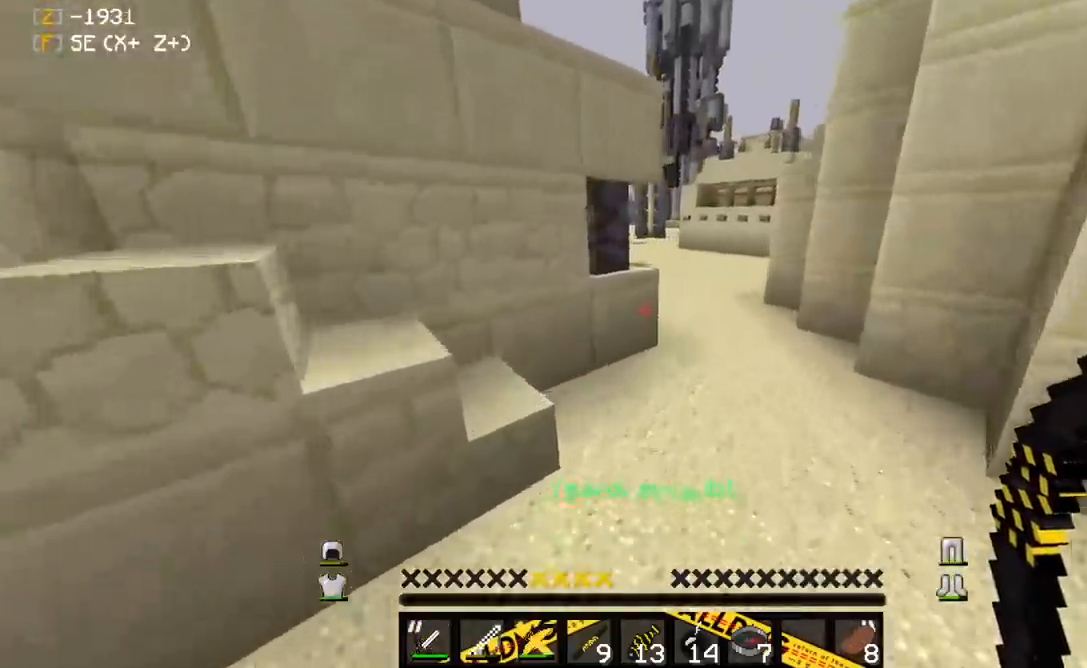
{"keys": ["a", "w"], "mouse": [], "events": [[117, "a", "down"], [217, "space", "up"]]}
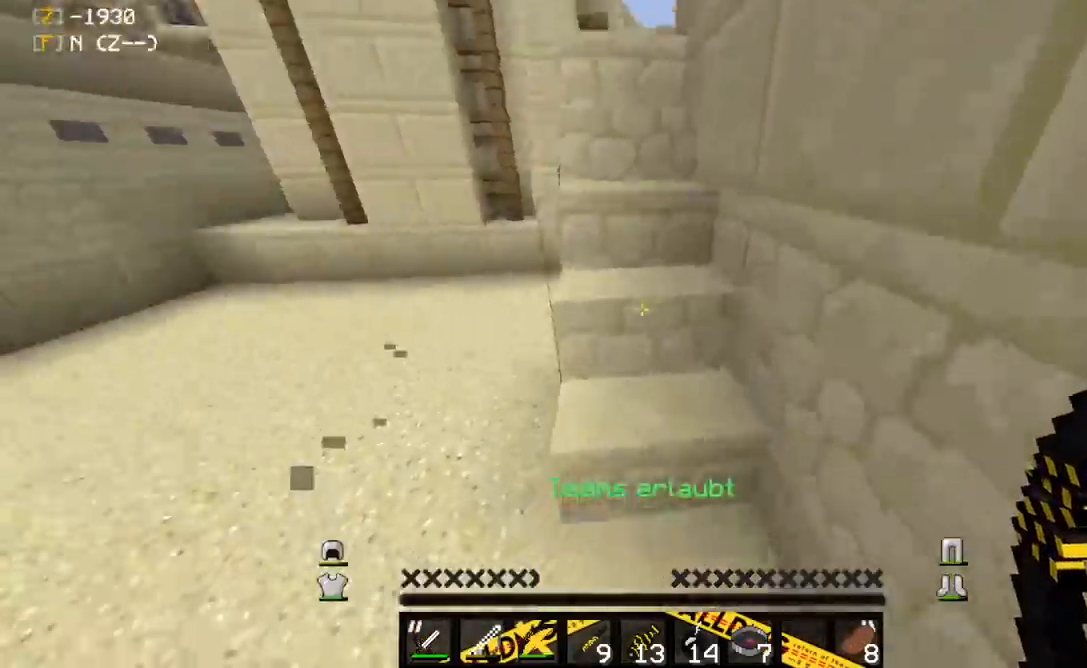
{"keys": ["w"], "mouse": [], "events": [[117, "a", "up"], [167, "space", "down"], [467, "space", "up"]]}
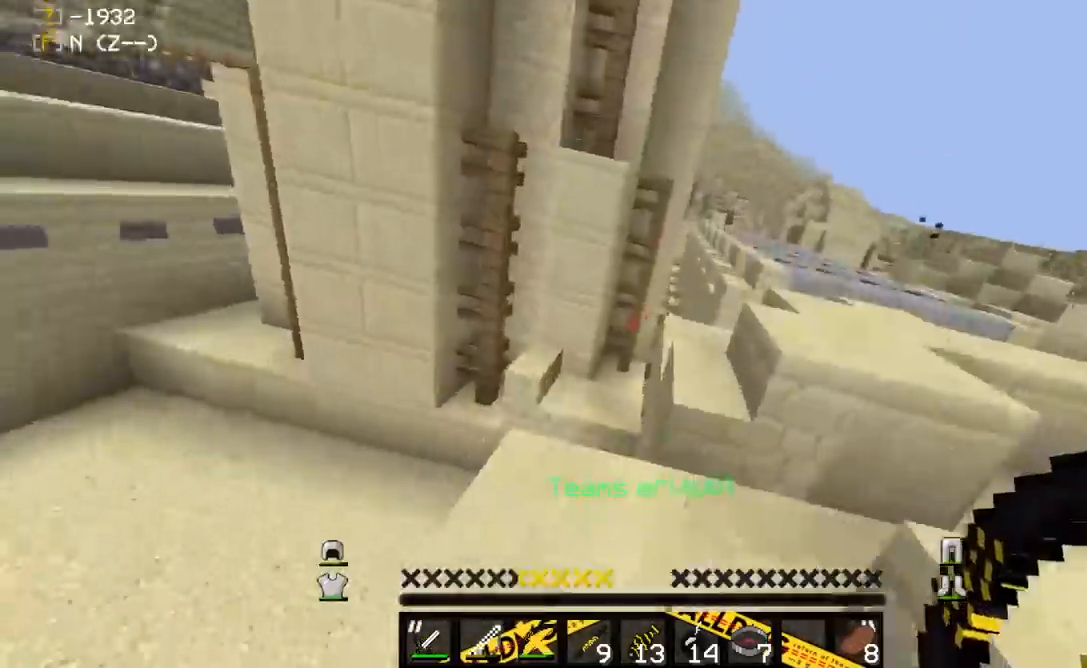
{"keys": ["d", "space", "w"], "mouse": [], "events": [[217, "d", "down"], [283, "space", "down"]]}
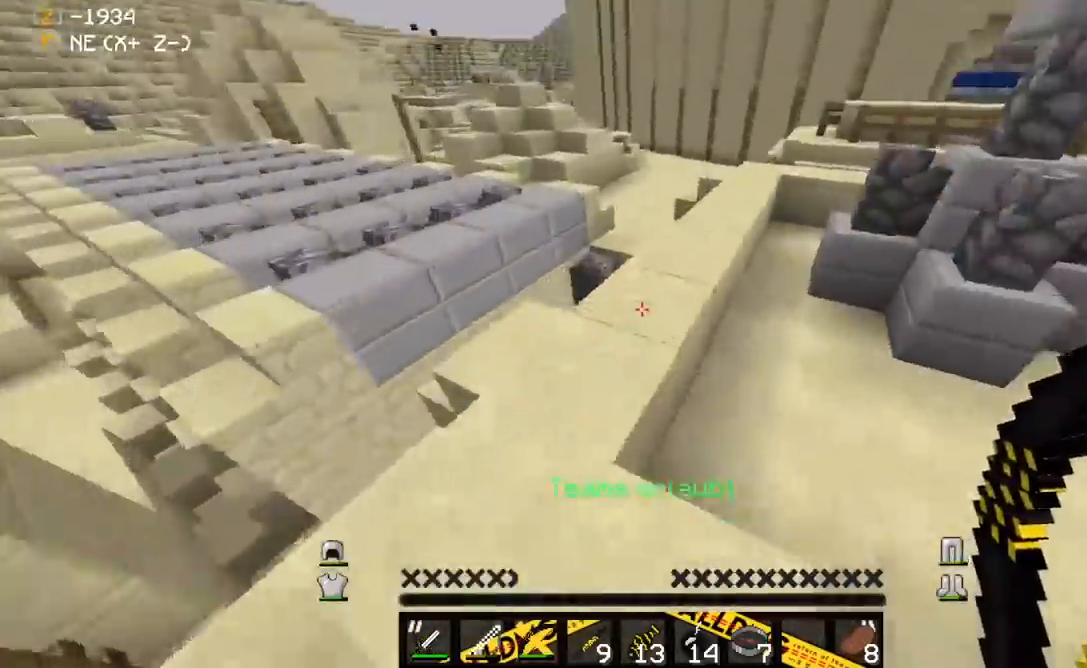
{"keys": ["a", "s"], "mouse": ["right"], "events": [[67, "d", "up"], [183, "a", "down"], [183, "mouse_right", "down"], [317, "w", "up"], [367, "s", "down"], [417, "space", "up"]]}
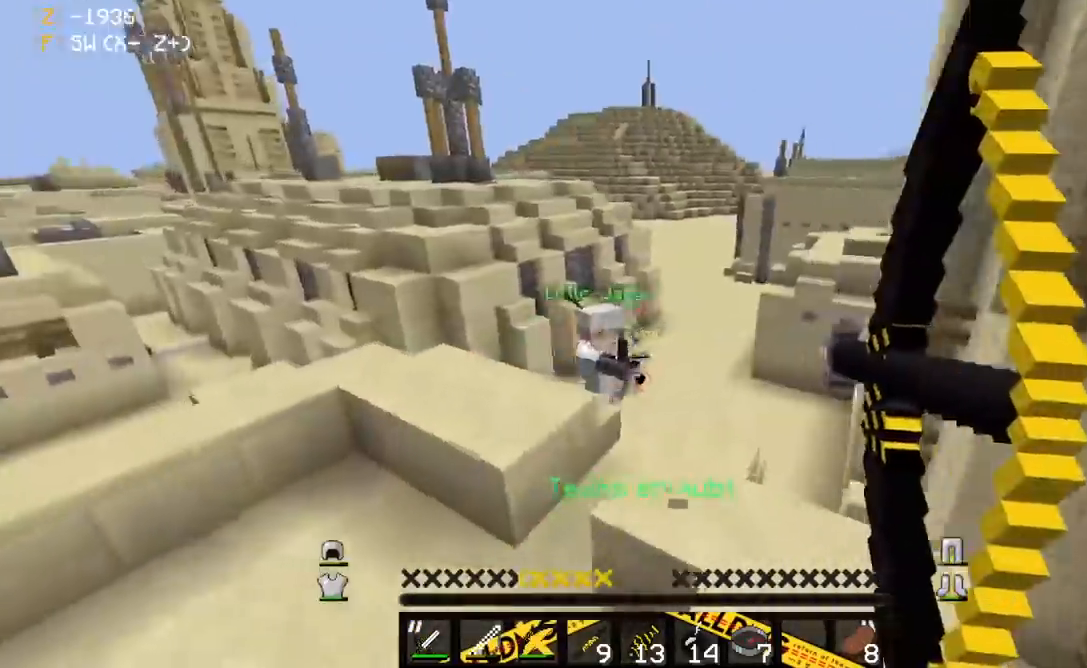
{"keys": ["a", "s"], "mouse": ["right"], "events": [[200, "s", "up"], [417, "s", "down"]]}
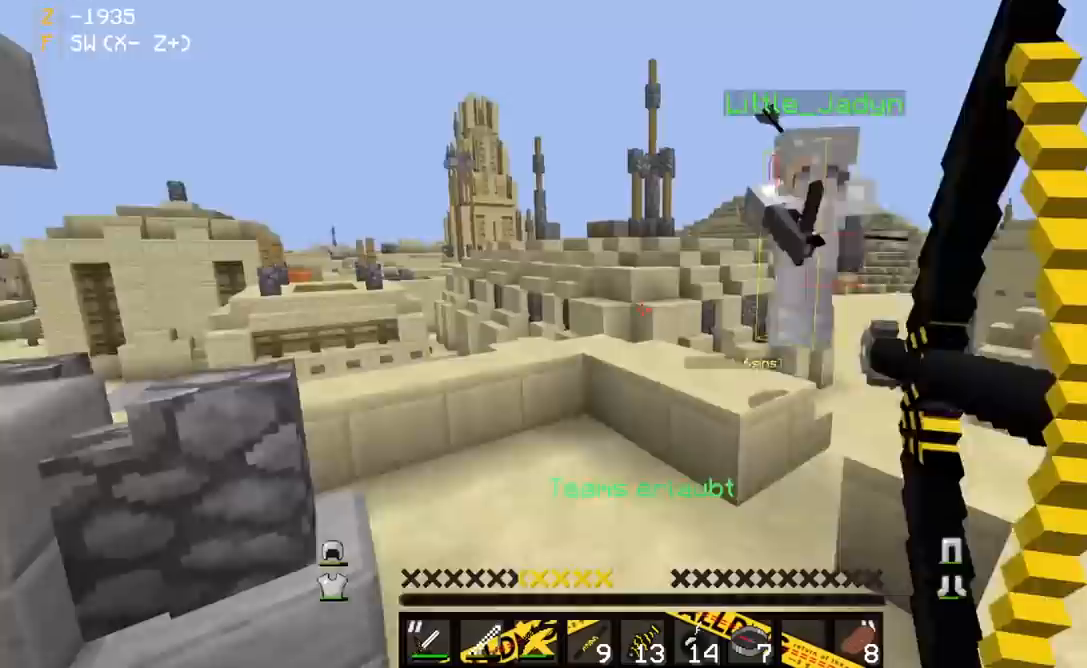
{"keys": ["w"], "mouse": ["left"], "events": [[83, "mouse_right", "up"], [150, "d", "down"], [150, "s", "up"], [183, "w", "down"], [250, "mouse_left", "down"], [283, "a", "up"], [450, "d", "up"]]}
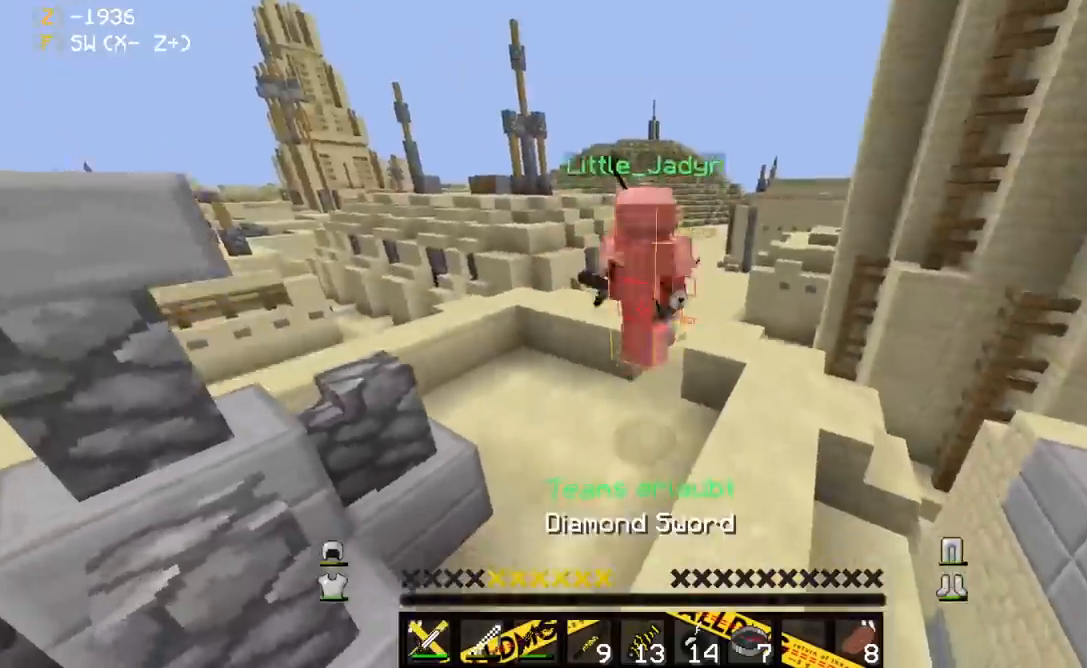
{"keys": ["a", "w"], "mouse": ["left"], "events": [[333, "a", "down"]]}
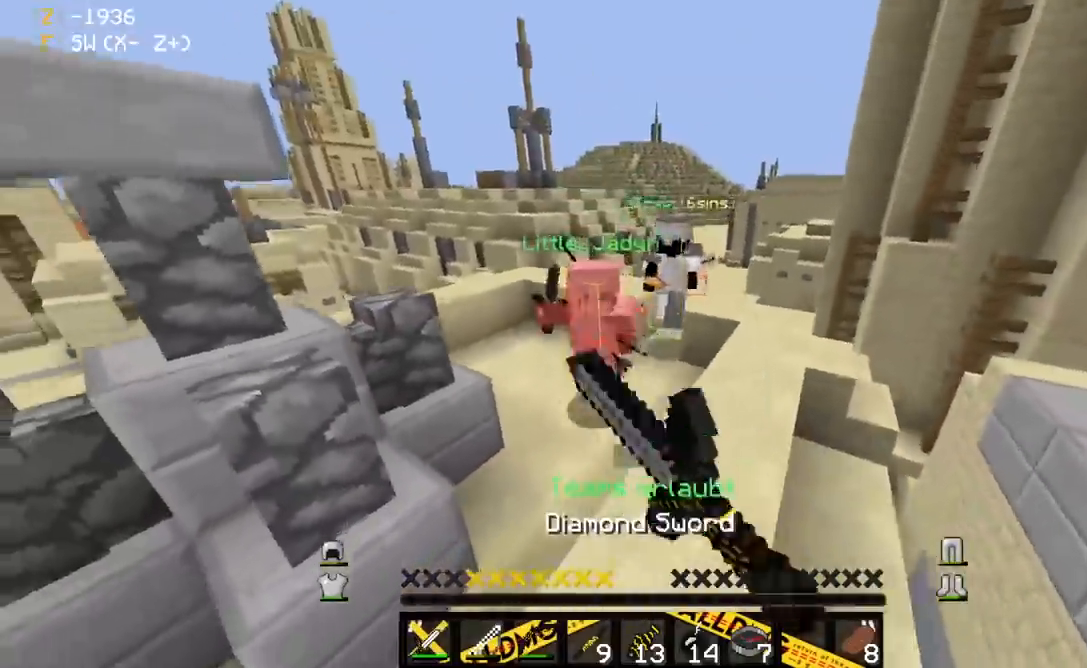
{"keys": ["a", "s"], "mouse": ["right"], "events": [[100, "w", "up"], [150, "mouse_left", "up"], [233, "mouse_right", "down"], [283, "s", "down"]]}
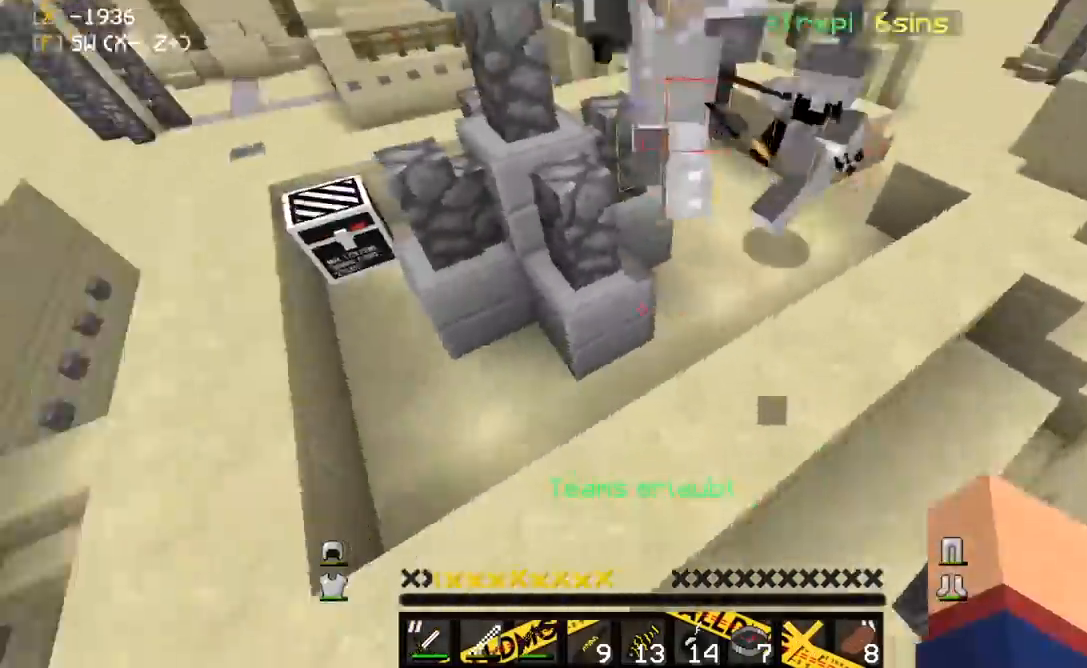
{"keys": ["space", "w"], "mouse": [], "events": [[83, "mouse_right", "up"], [200, "s", "up"], [317, "space", "down"], [317, "w", "down"], [483, "a", "up"]]}
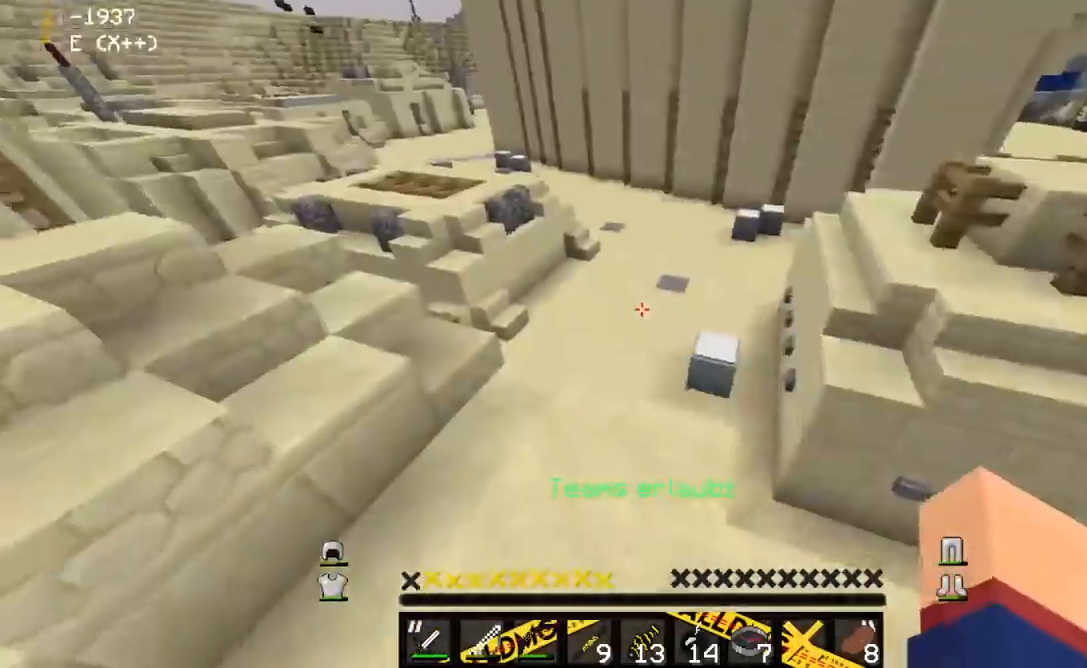
{"keys": ["space", "w"], "mouse": [], "events": [[133, "space", "up"], [450, "space", "down"]]}
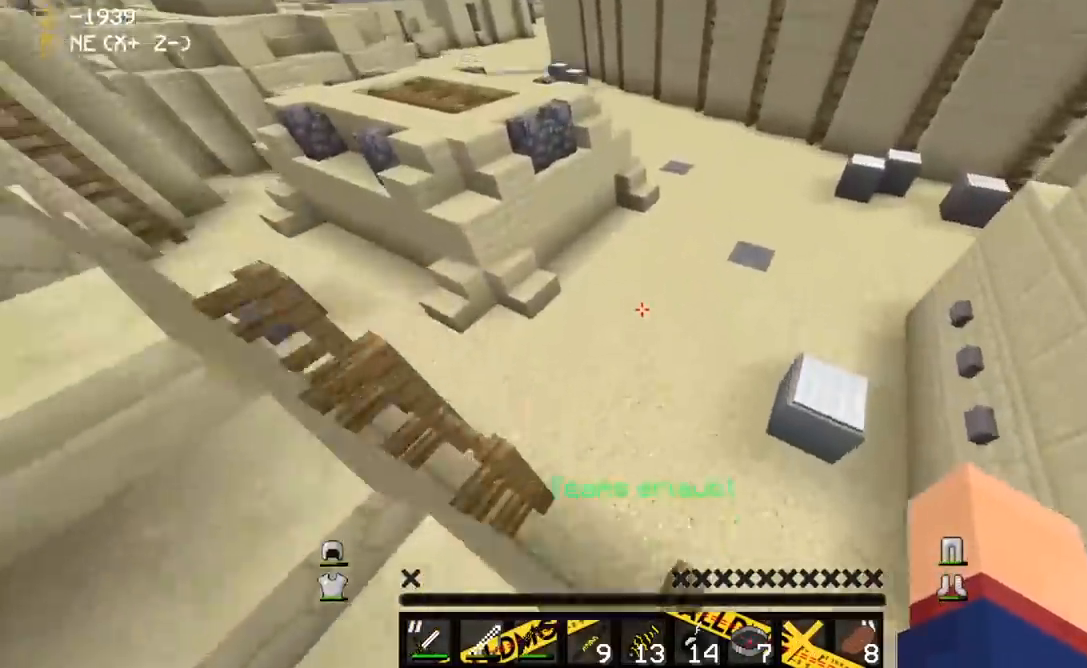
{"keys": ["w"], "mouse": [], "events": [[350, "space", "up"]]}
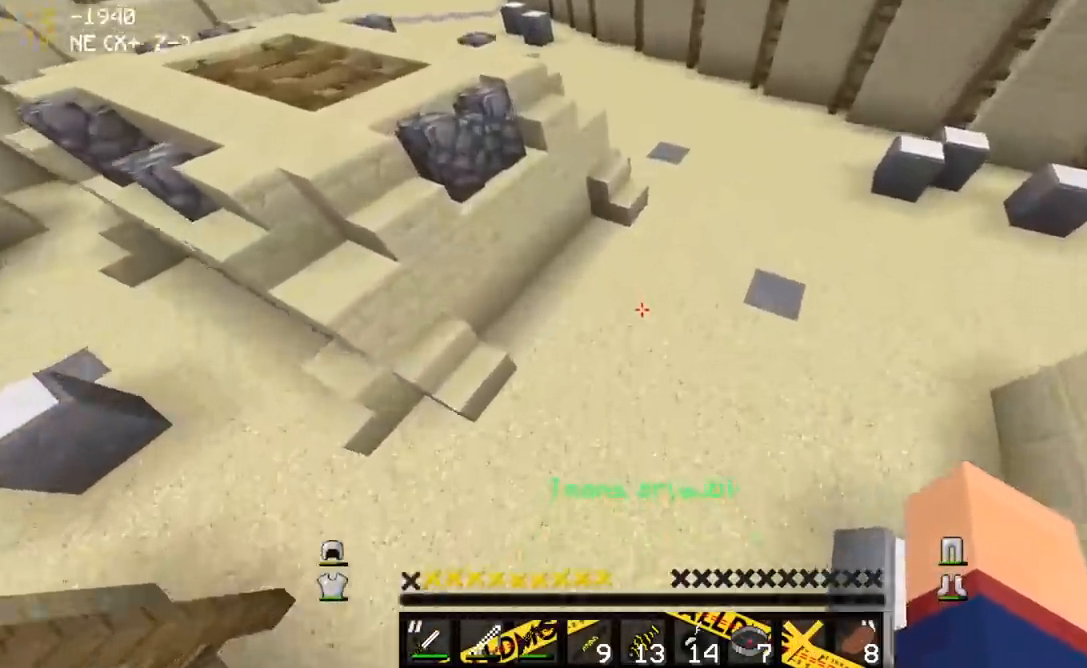
{"keys": [], "mouse": [], "events": [[433, "w", "up"]]}
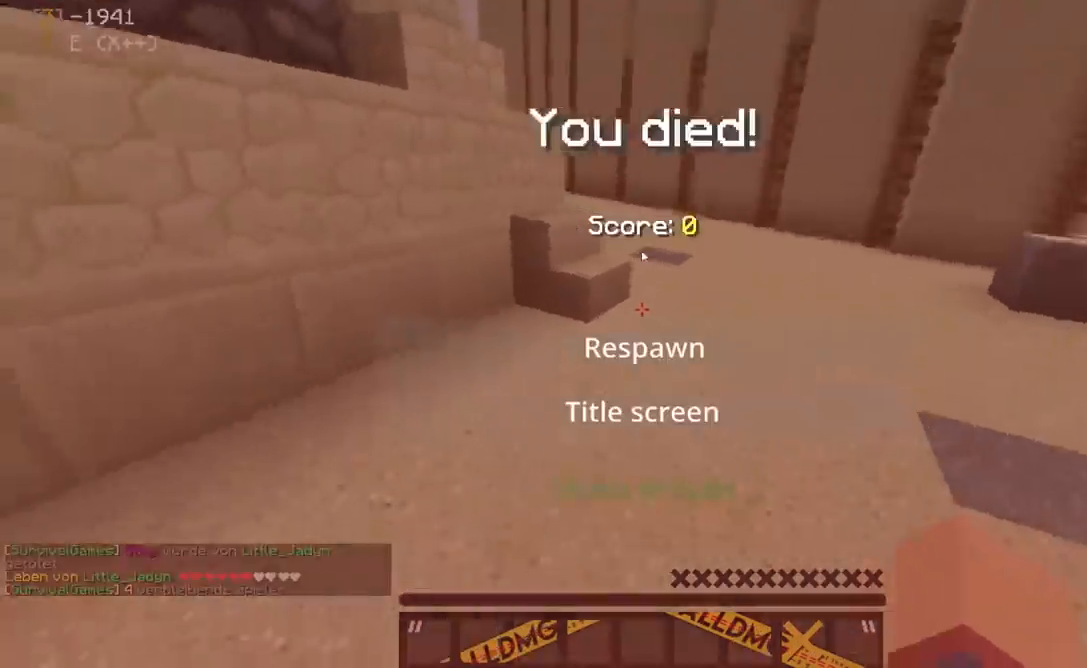
{"keys": [], "mouse": [], "events": []}
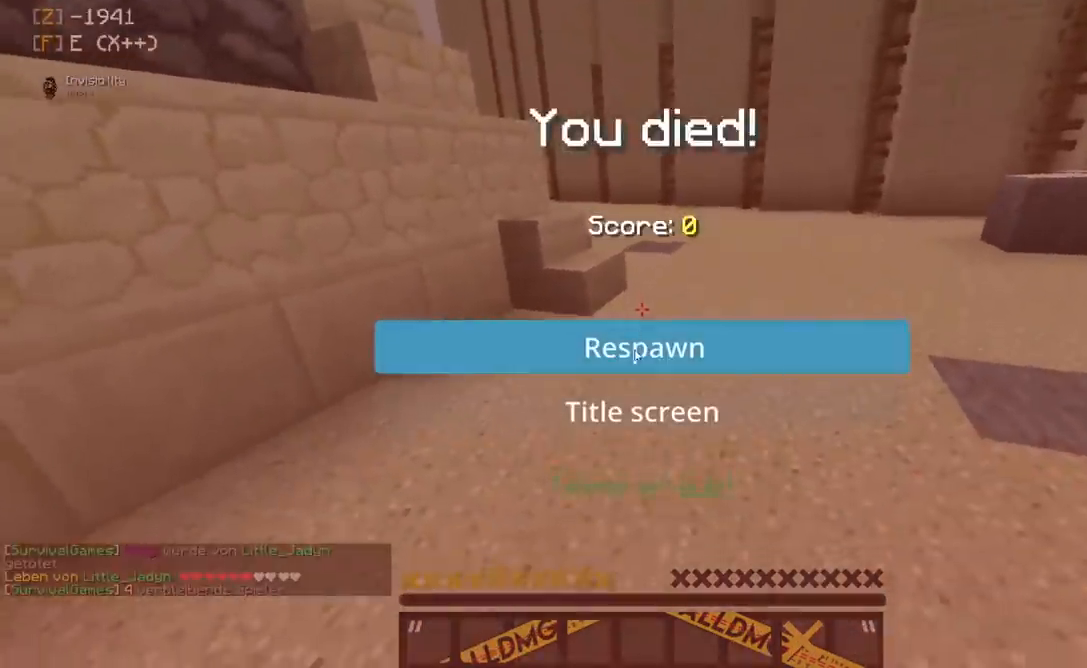
{"keys": [], "mouse": [], "events": []}
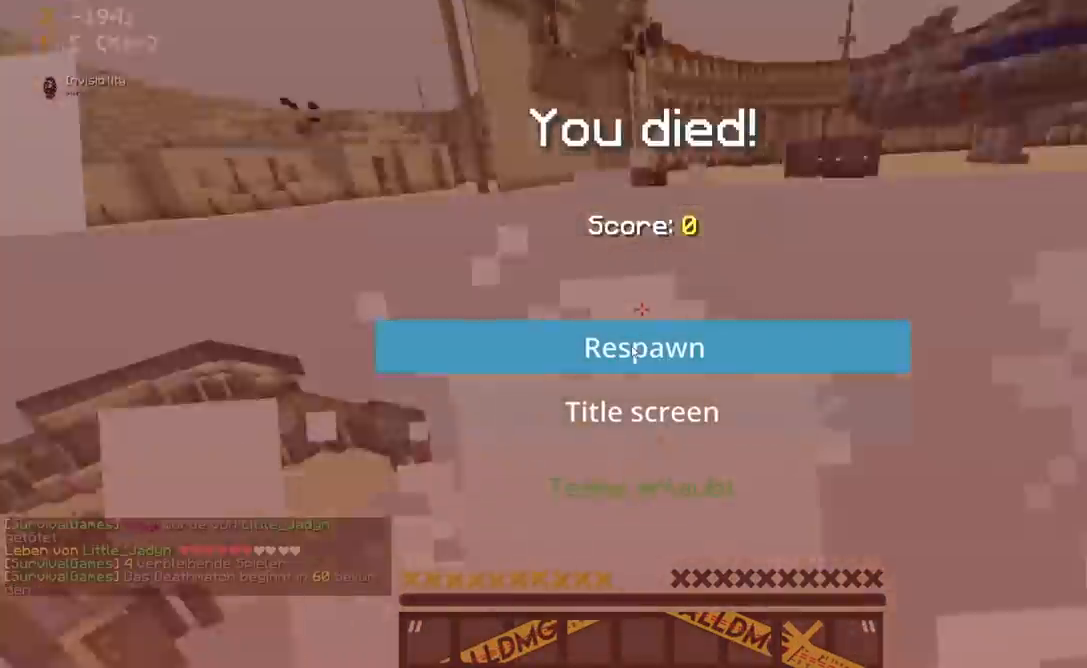
{"keys": [], "mouse": []}
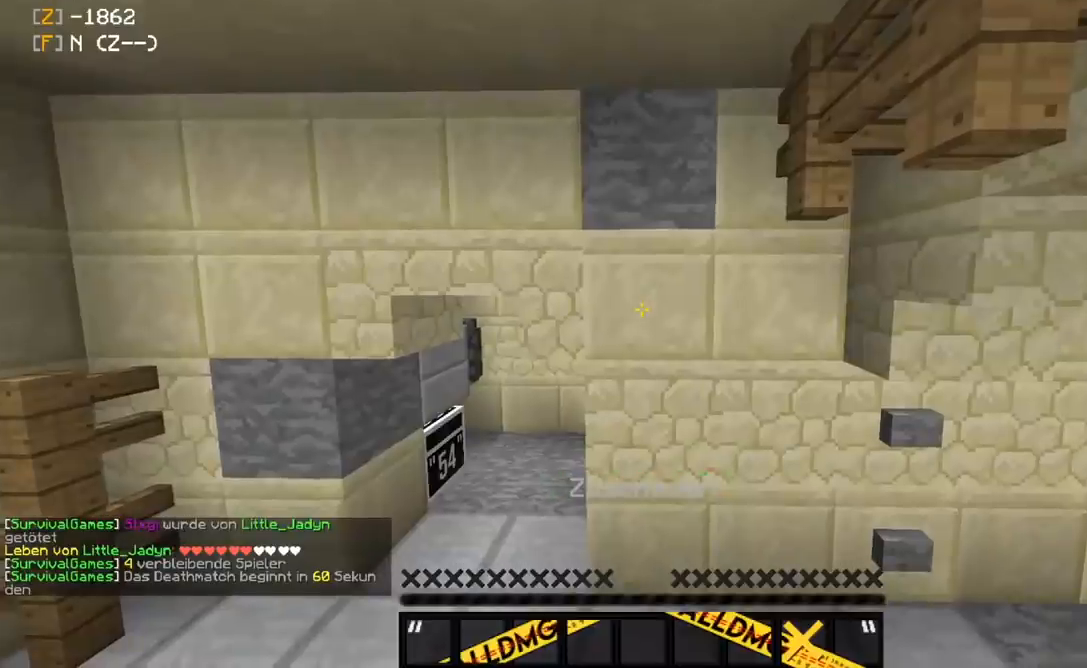
{"keys": [], "mouse": [], "events": []}